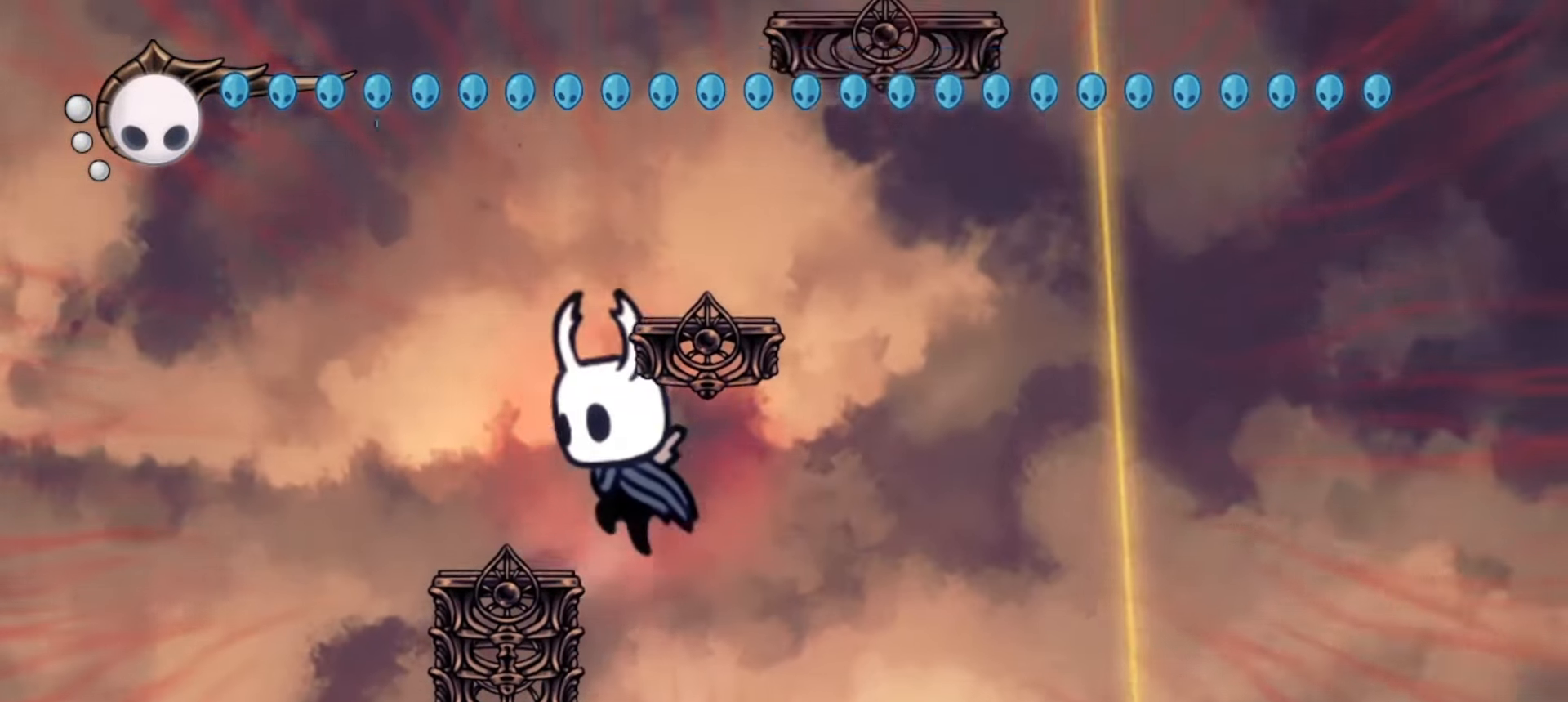
Gameplay with keyboard; each line is a JSON object with the keys held at the frame after it. "events" lists presses ("down") and releases ("up") of "a", "c", "d", "down", "f", "i", "left", "right", "s", "up", "x" and "z" between this image and that frame as [ms after this image, input, new state], when the widget could be followed in between. No other keys are recorded. Mouse input is not recorded.
{"keys": ["right", "z"]}
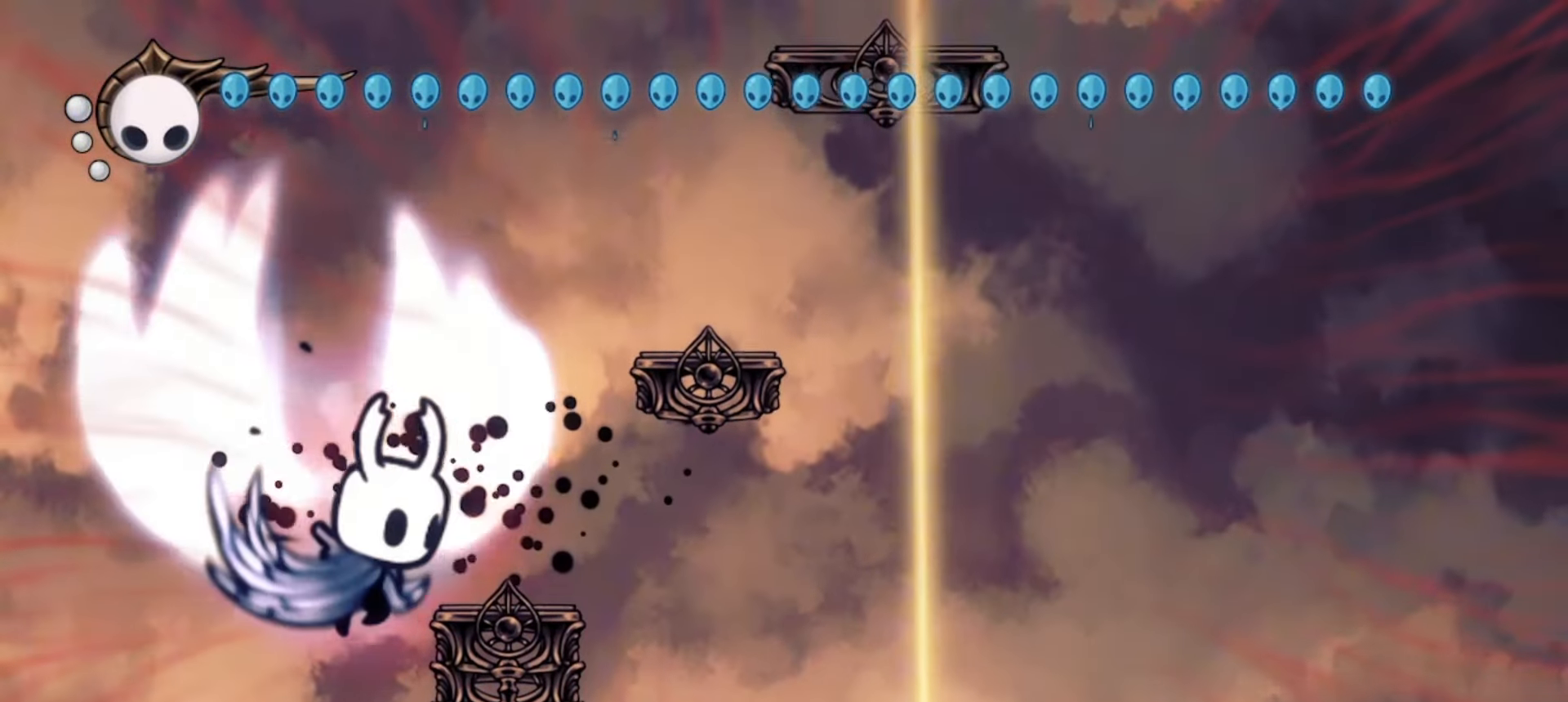
{"keys": ["right", "z"], "events": [[117, "z", "up"], [300, "right", "up"], [350, "right", "down"], [400, "z", "down"]]}
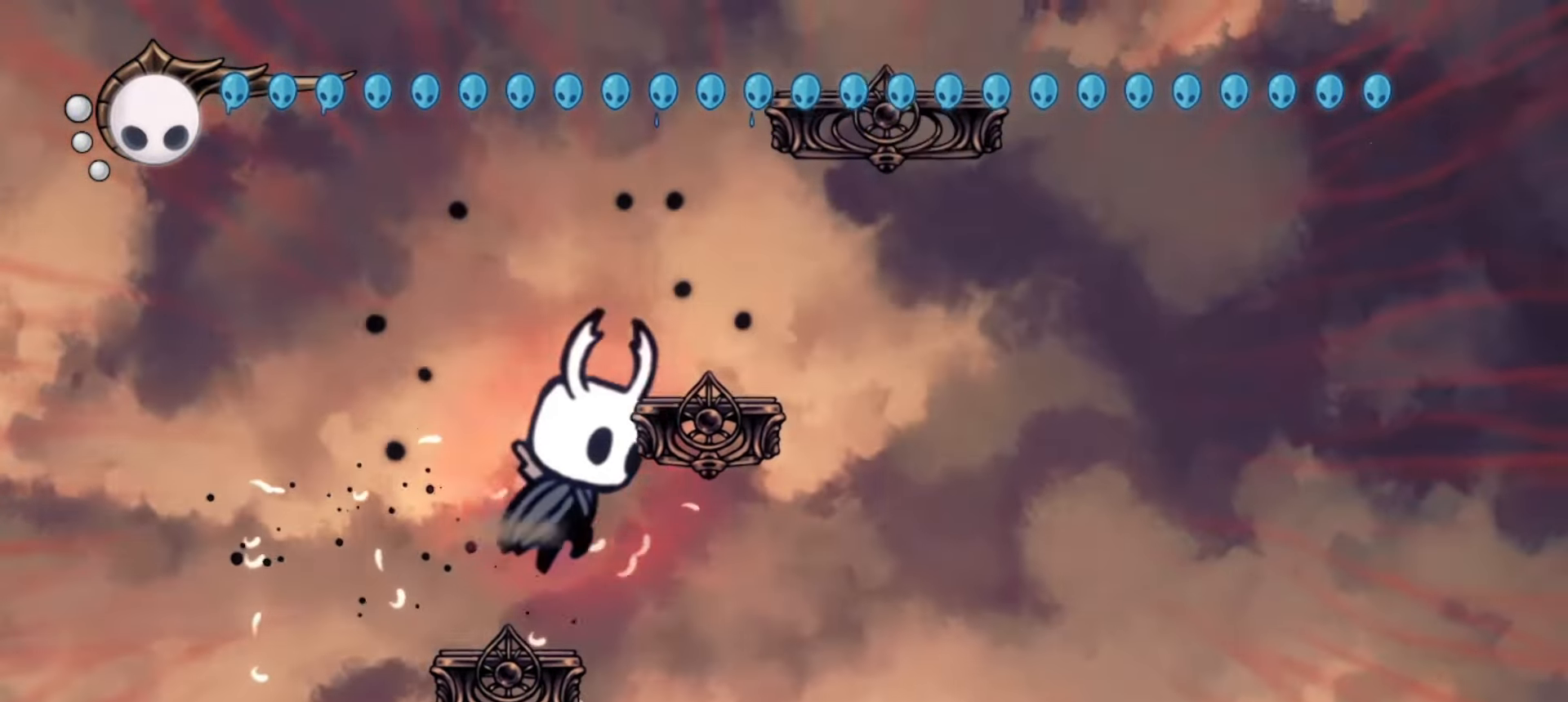
{"keys": ["z"], "events": [[33, "right", "up"], [117, "right", "down"], [267, "z", "up"], [450, "right", "up"], [500, "z", "down"]]}
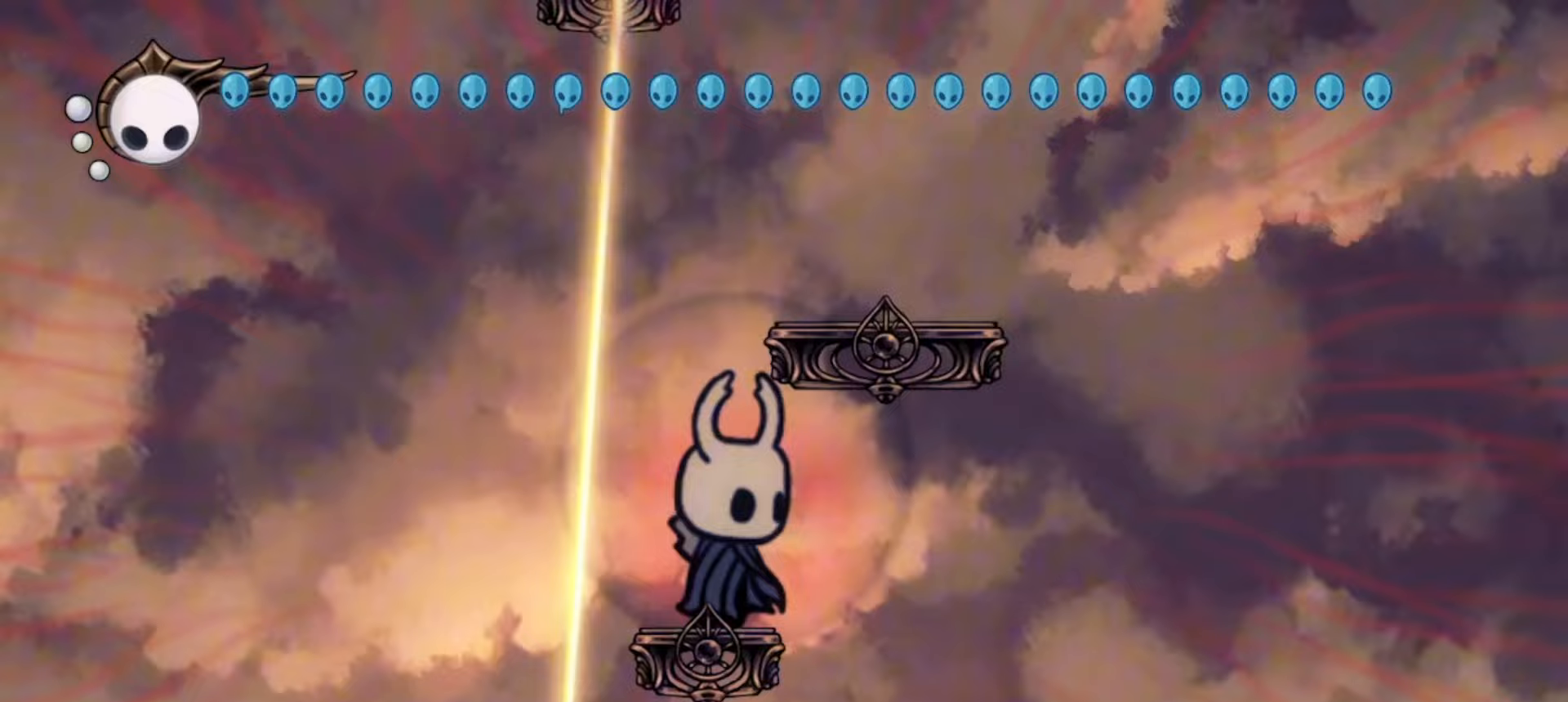
{"keys": ["right", "z"], "events": [[50, "left", "down"], [167, "left", "up"], [167, "right", "down"]]}
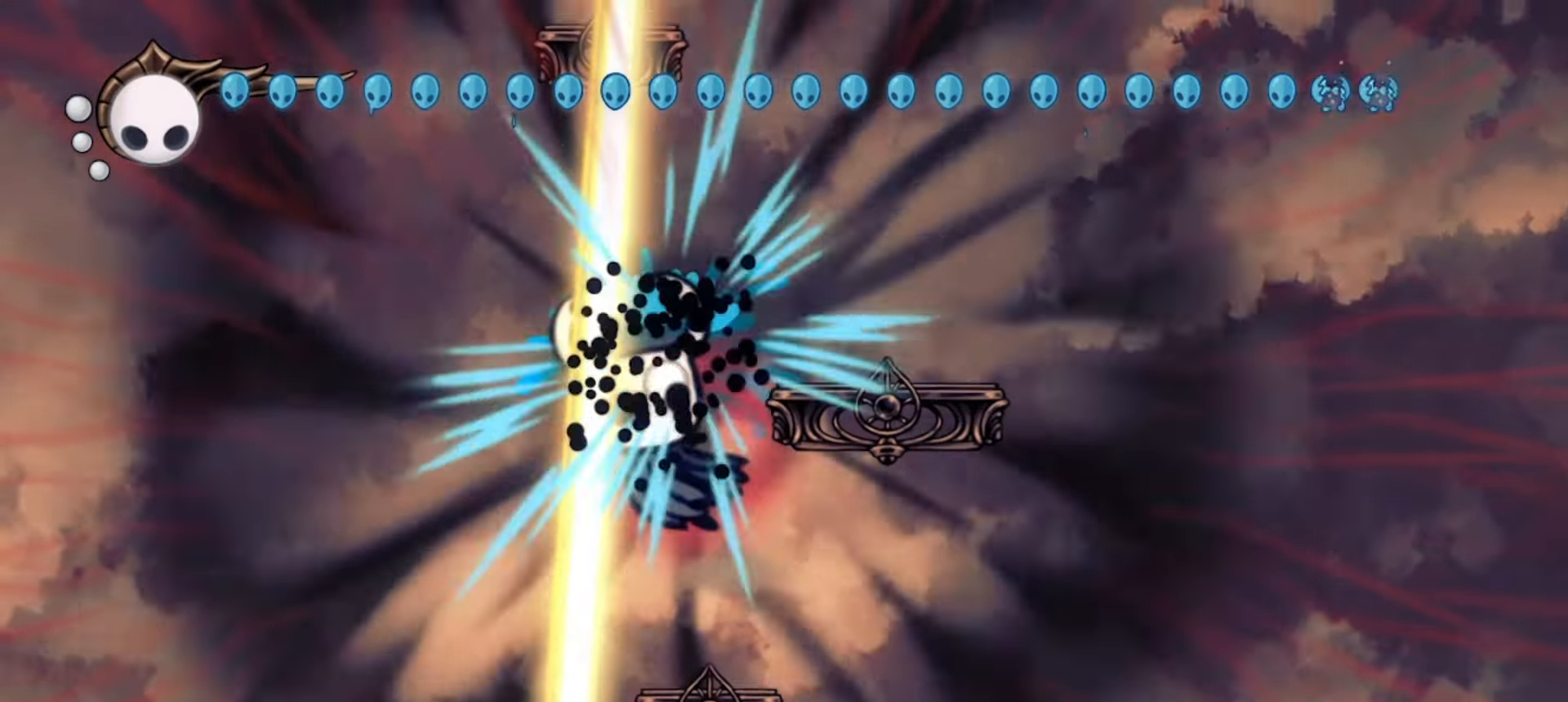
{"keys": ["right", "up"], "events": [[33, "z", "up"], [167, "c", "down"], [217, "c", "up"], [300, "c", "down"], [433, "c", "up"], [483, "up", "down"]]}
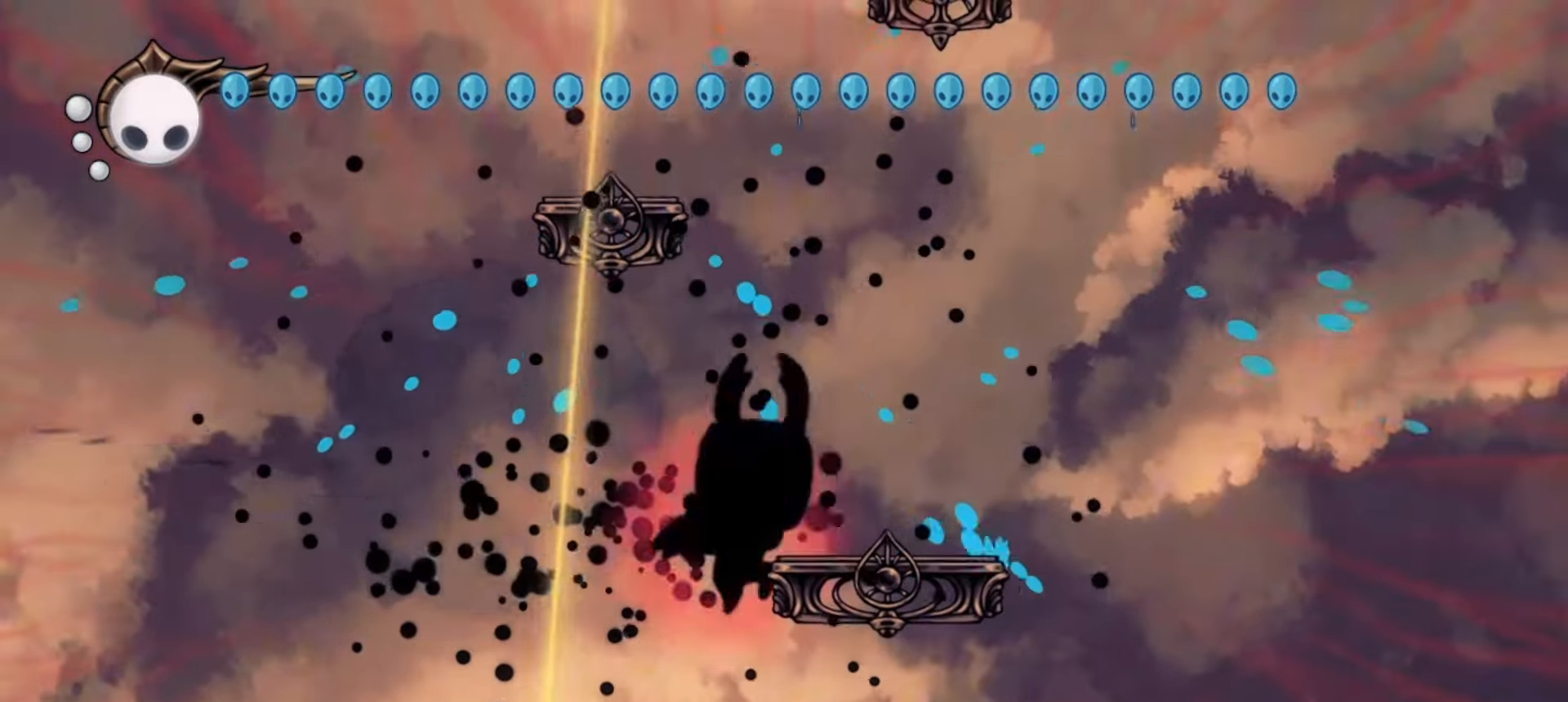
{"keys": [], "events": [[33, "z", "down"], [67, "up", "up"], [467, "right", "up"], [467, "z", "up"]]}